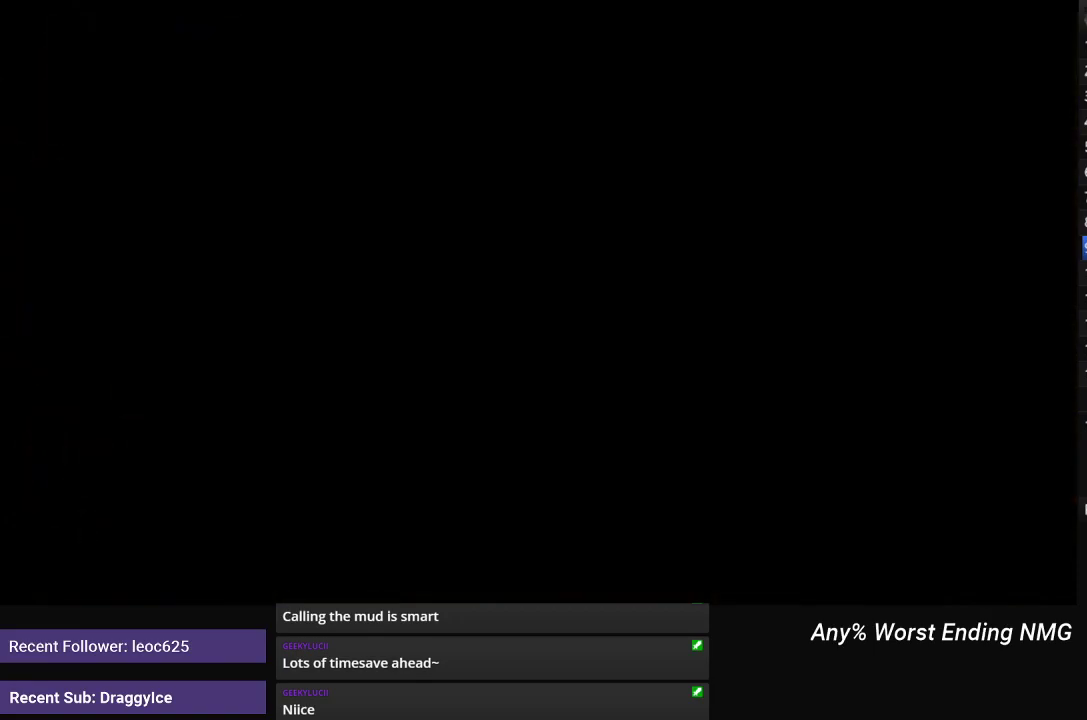
Gameplay with a controller (Xbox layout); each line is a JSON object with the inputs held at the frame after it. "events" lists button and stick changes between this image and that frame as [ms after this image, input, new state], when the widget could be followed in between.
{"buttons": ["R1"], "left_stick": "right", "right_stick": "center", "events": []}
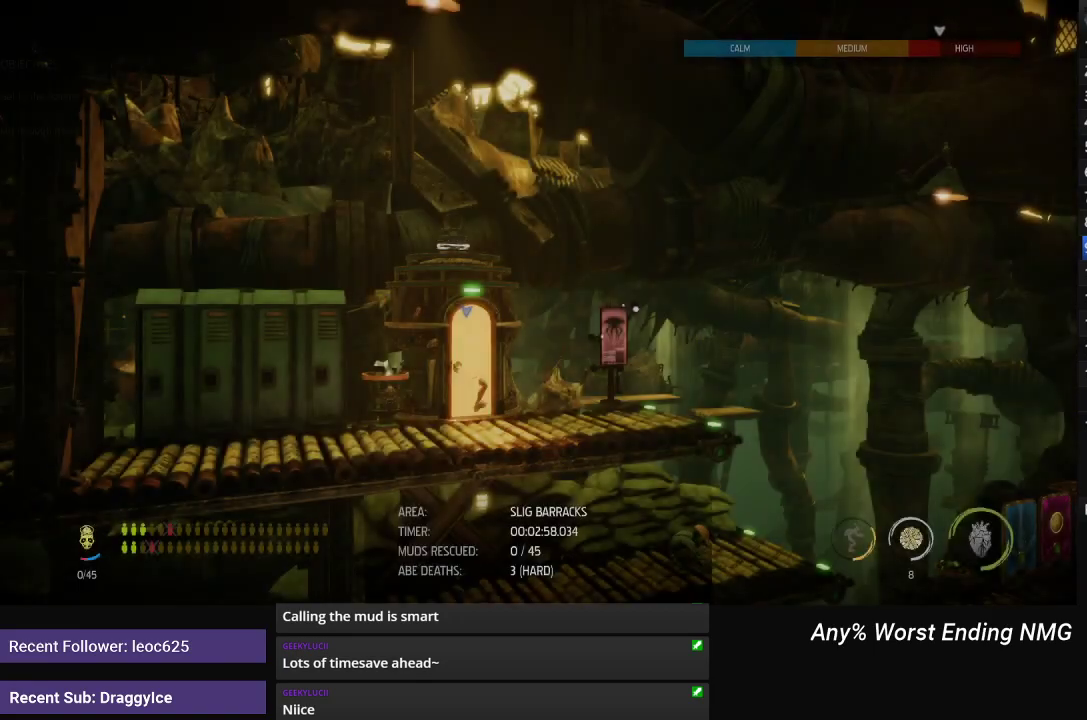
{"buttons": ["R1"], "left_stick": "right", "right_stick": "center", "events": []}
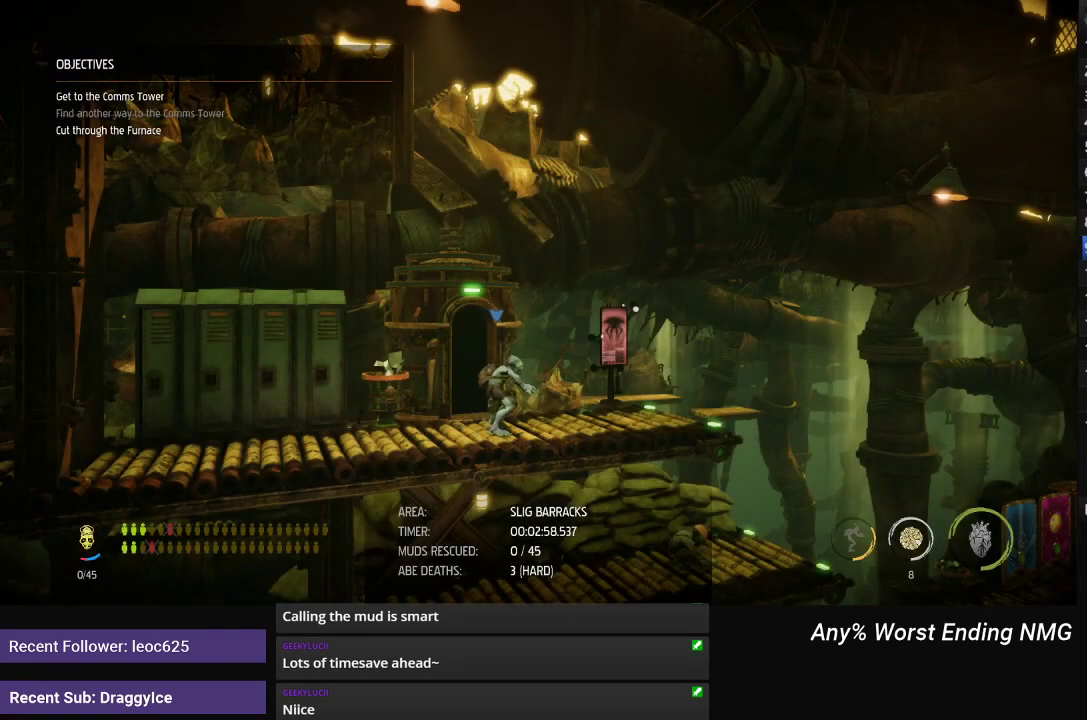
{"buttons": ["R1"], "left_stick": "right", "right_stick": "center", "events": []}
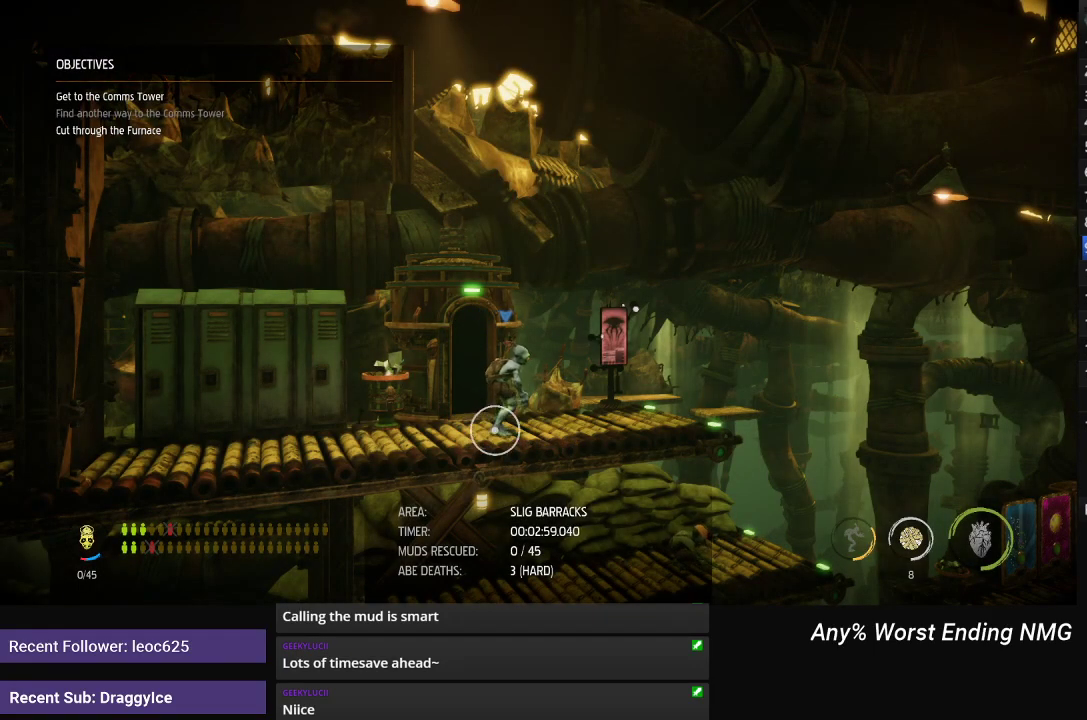
{"buttons": ["R1"], "left_stick": "right", "right_stick": "center", "events": []}
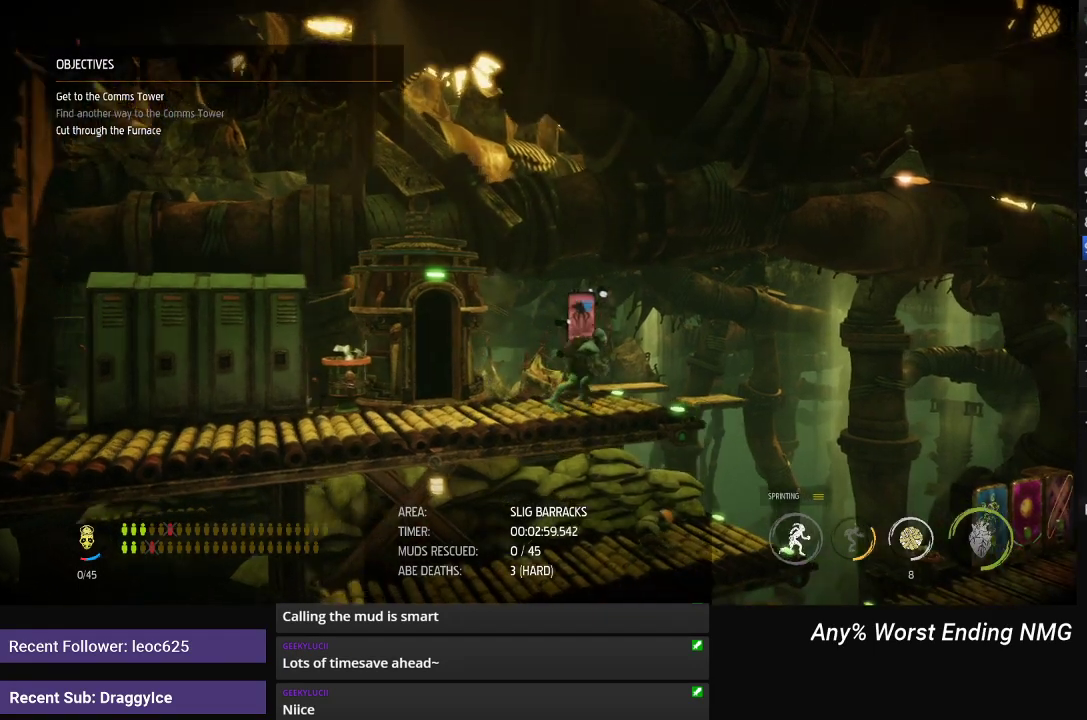
{"buttons": ["R1"], "left_stick": "right", "right_stick": "center", "events": []}
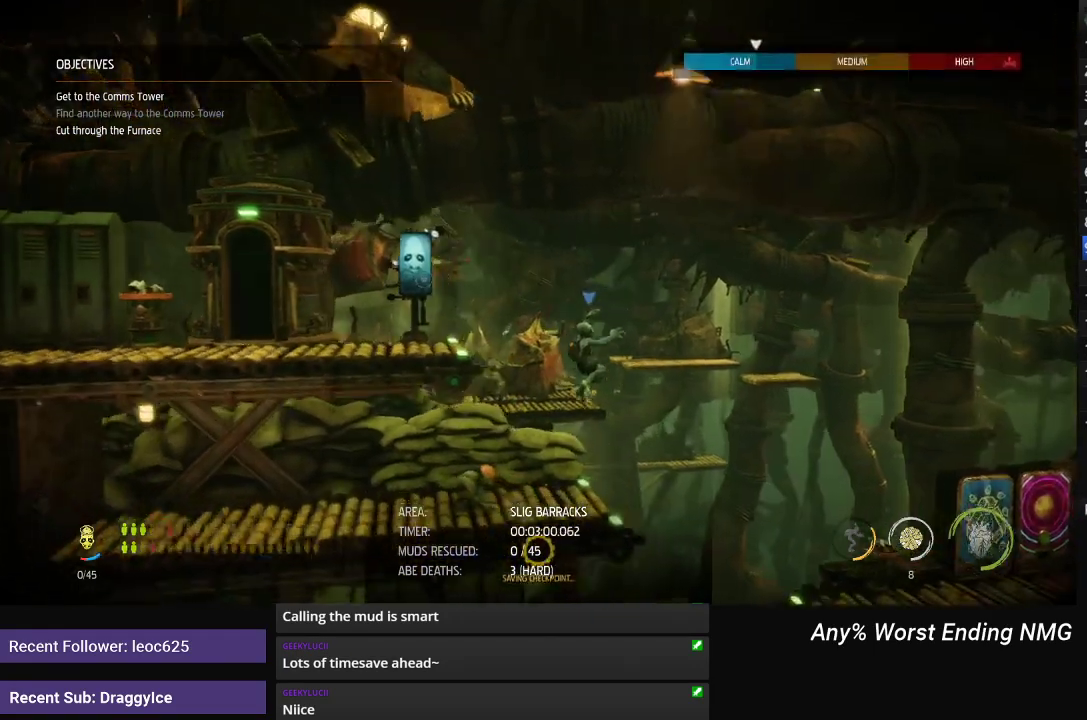
{"buttons": ["R1"], "left_stick": "right", "right_stick": "center", "events": []}
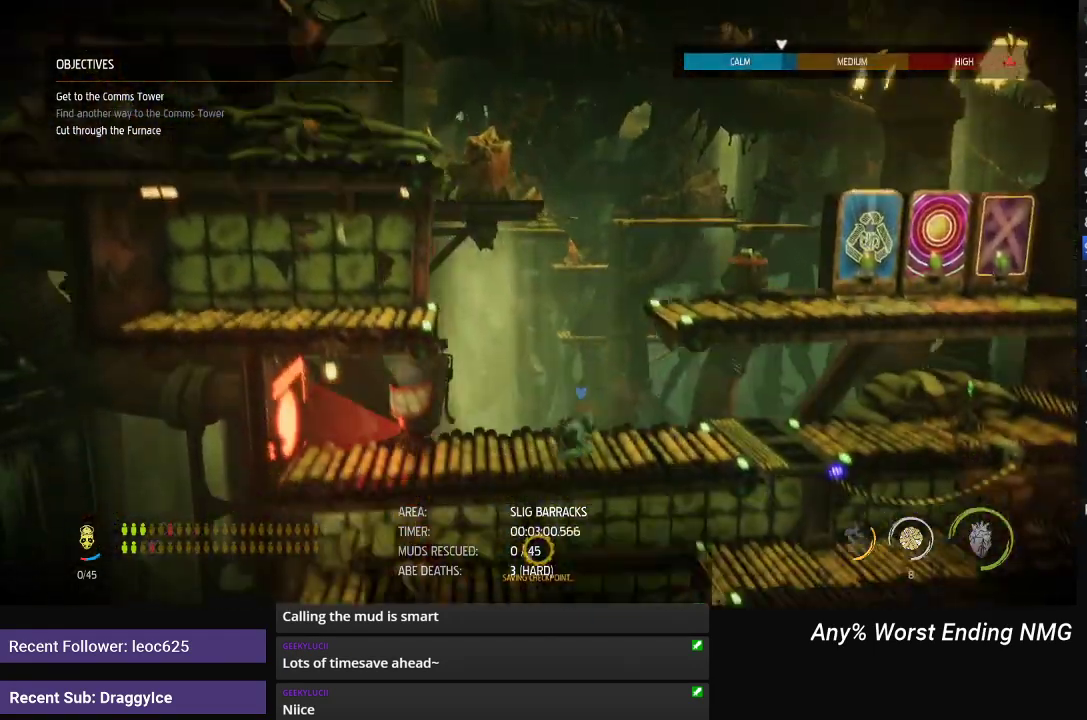
{"buttons": ["R1"], "left_stick": "right", "right_stick": "center", "events": []}
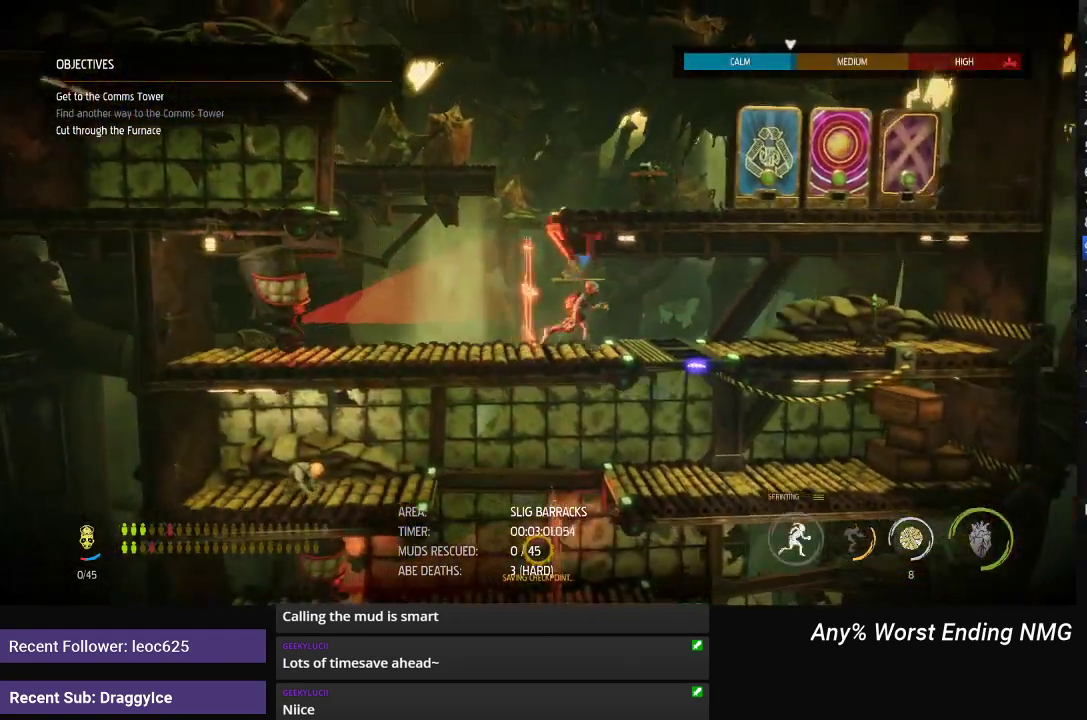
{"buttons": ["R1"], "left_stick": "right", "right_stick": "center", "events": []}
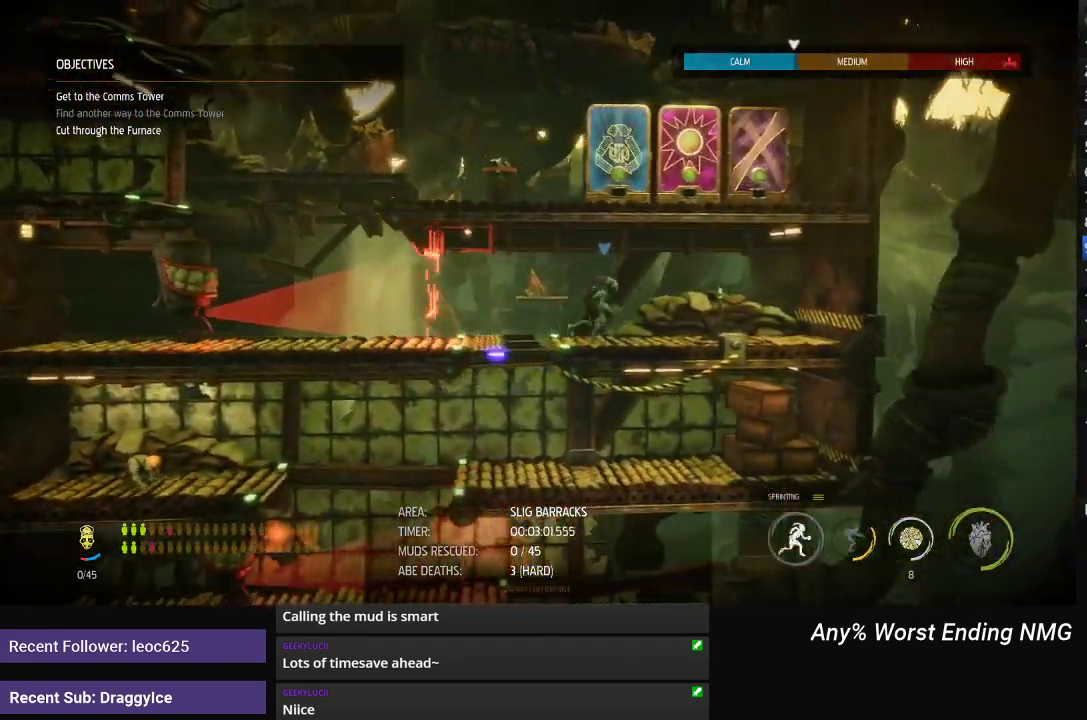
{"buttons": ["X"], "left_stick": "center", "right_stick": "center", "events": [[150, "R1", "up"], [167, "X", "down"], [200, "left_stick", "center"], [233, "X", "up"], [400, "X", "down"], [450, "X", "up"], [500, "X", "down"]]}
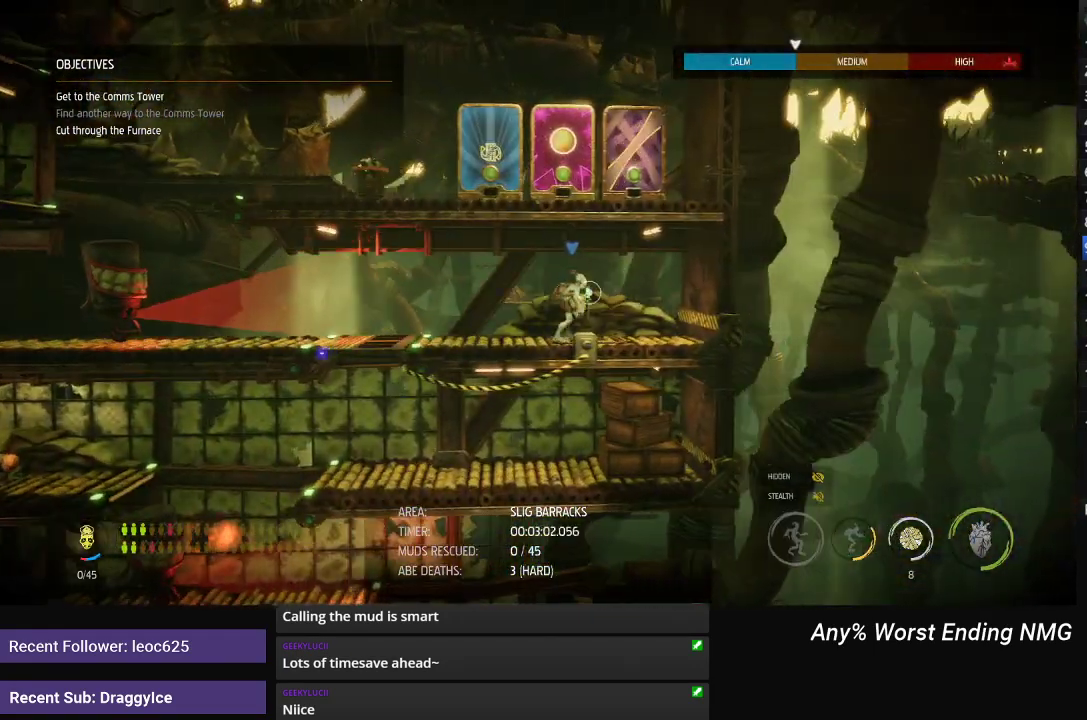
{"buttons": ["R1"], "left_stick": "center", "right_stick": "center", "events": [[67, "X", "up"], [117, "X", "down"], [167, "X", "up"], [317, "R1", "down"]]}
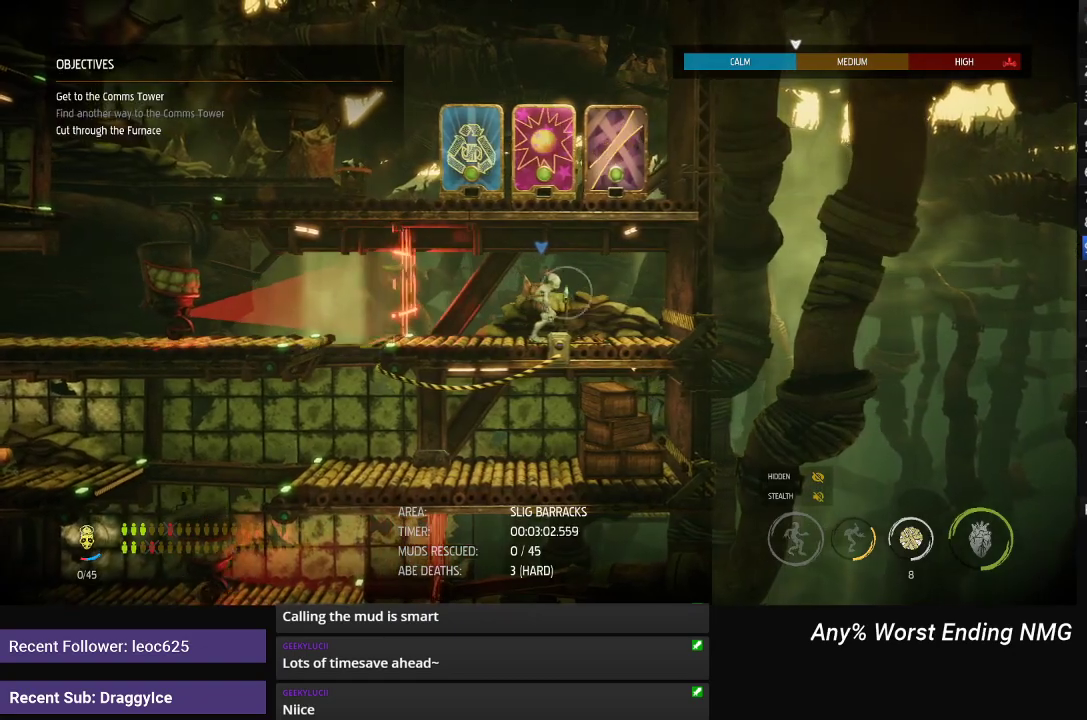
{"buttons": ["R1"], "left_stick": "center", "right_stick": "center", "events": []}
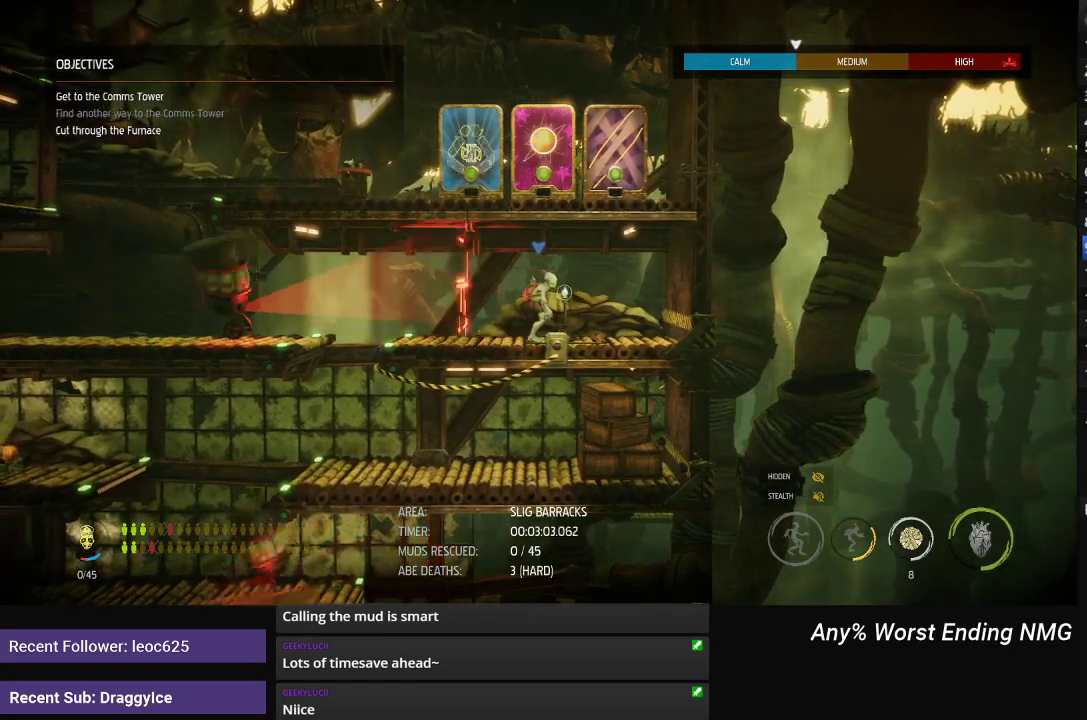
{"buttons": ["R1"], "left_stick": "left", "right_stick": "center", "events": [[134, "left_stick", "left"]]}
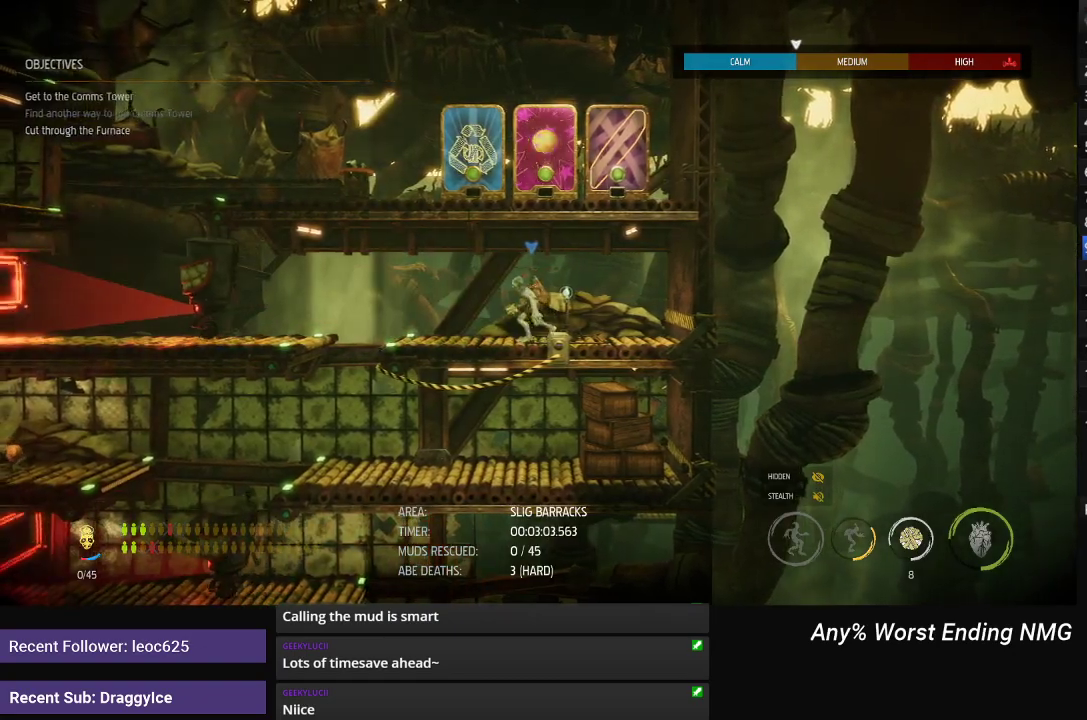
{"buttons": ["R1"], "left_stick": "left", "right_stick": "center", "events": []}
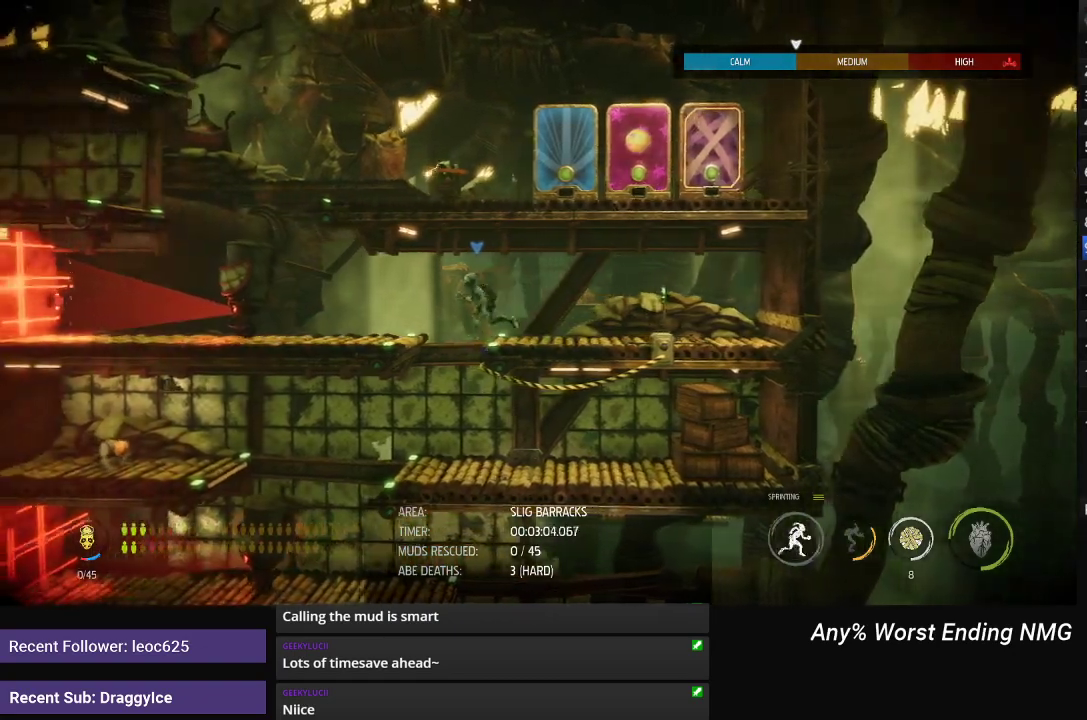
{"buttons": ["R1"], "left_stick": "left", "right_stick": "center", "events": [[67, "left_stick", "down-right"], [217, "left_stick", "left"]]}
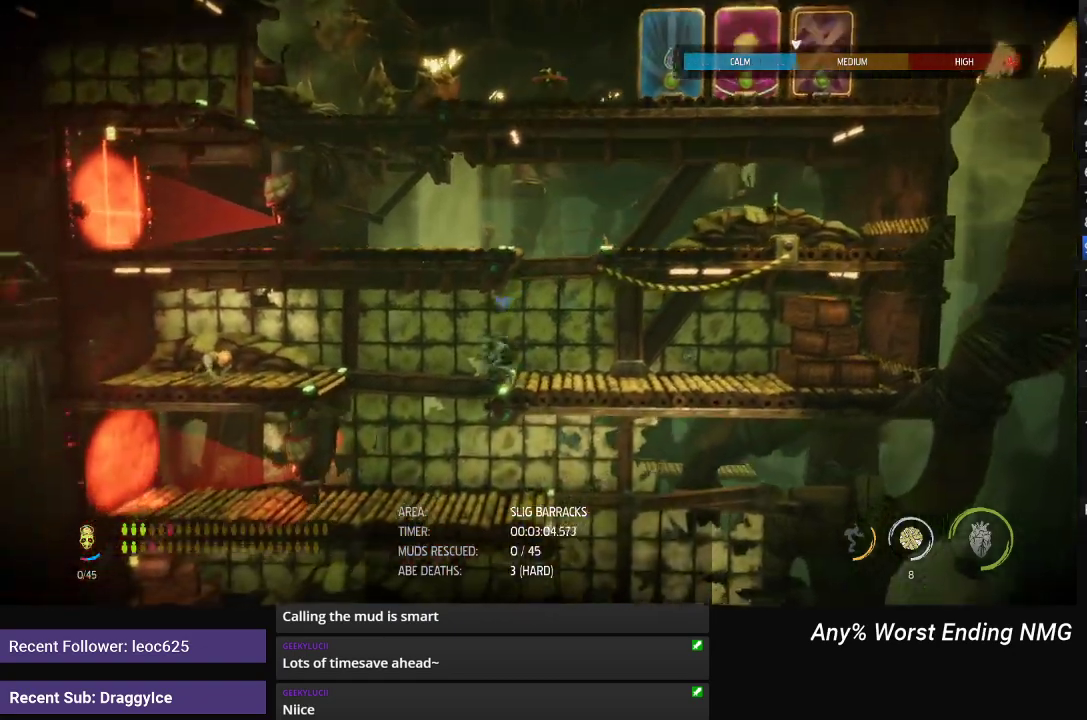
{"buttons": ["R1"], "left_stick": "right", "right_stick": "center", "events": [[133, "left_stick", "down-right"], [317, "left_stick", "right"]]}
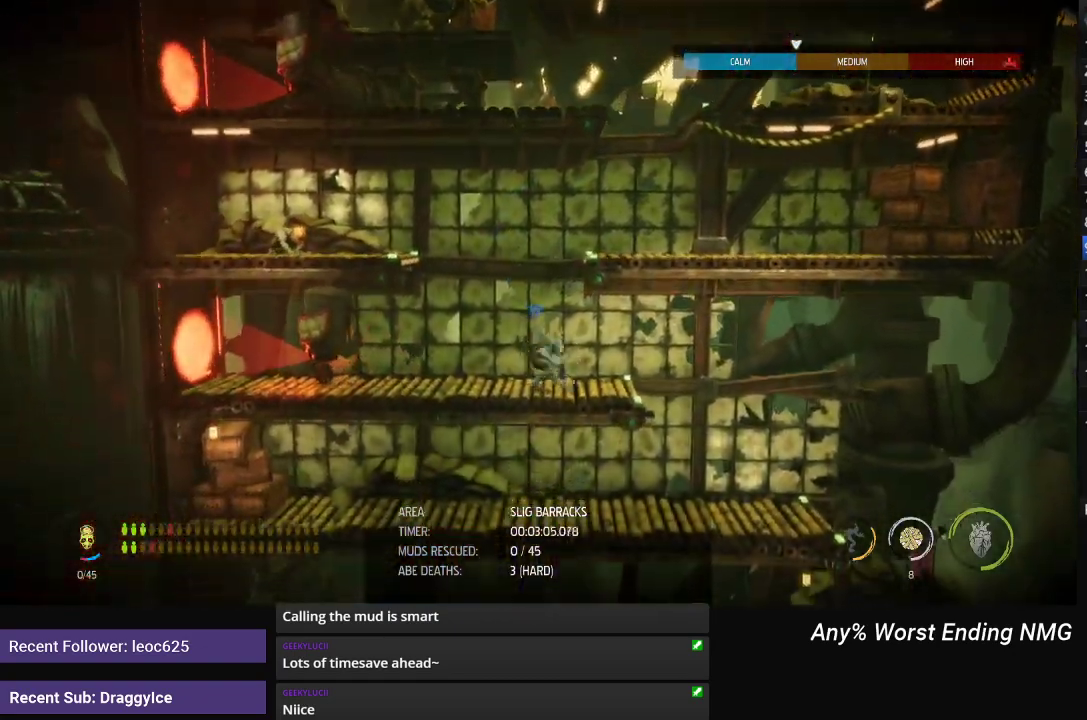
{"buttons": ["R1"], "left_stick": "right", "right_stick": "center", "events": []}
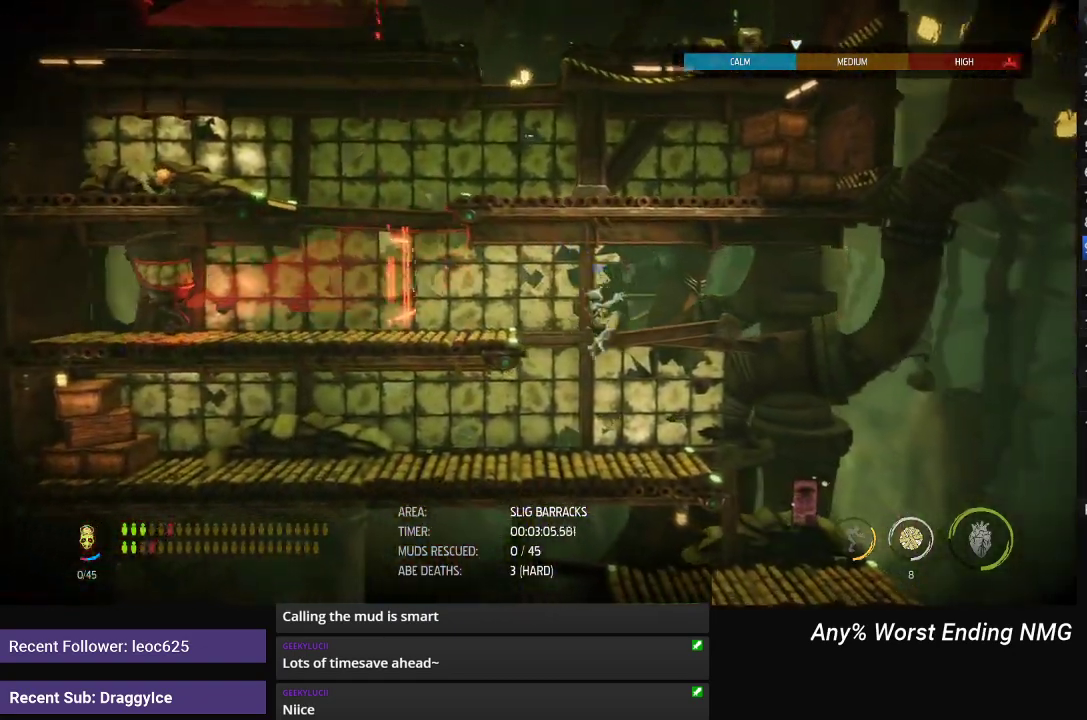
{"buttons": ["R1"], "left_stick": "right", "right_stick": "center", "events": []}
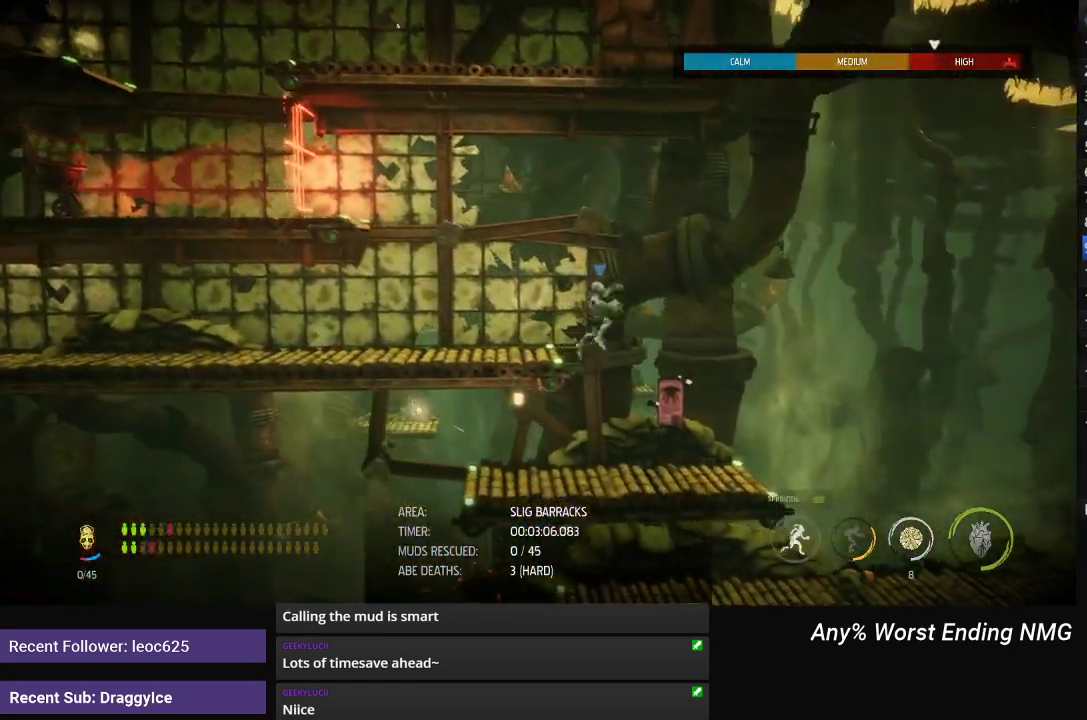
{"buttons": ["R1"], "left_stick": "left", "right_stick": "center", "events": [[184, "left_stick", "left"]]}
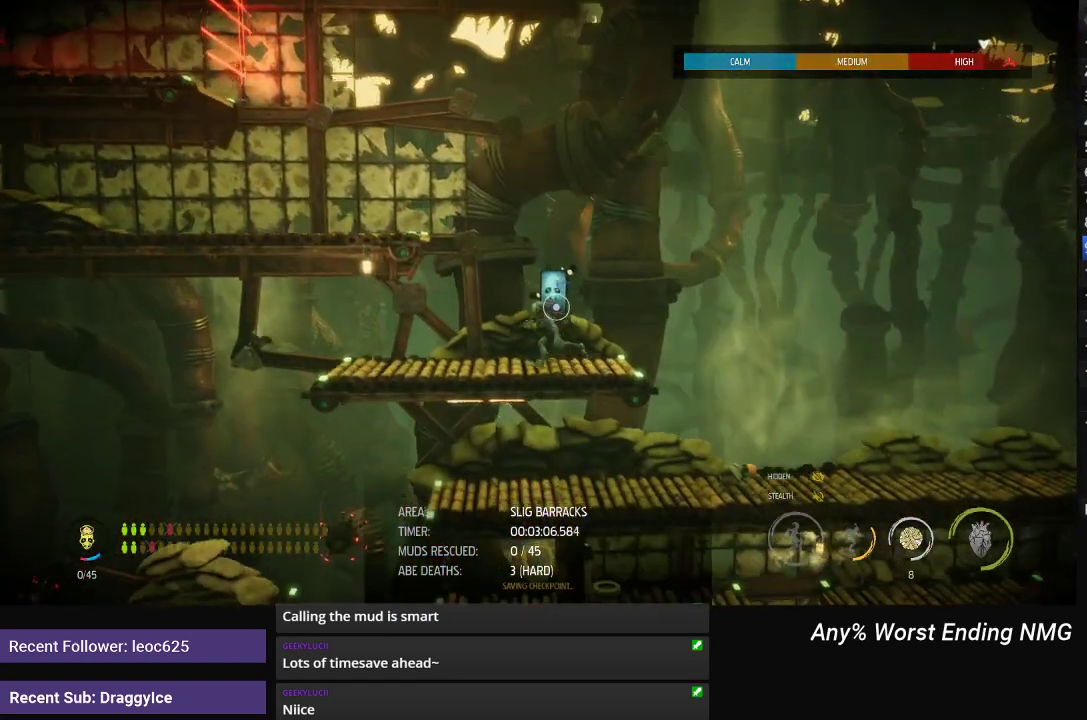
{"buttons": ["R1"], "left_stick": "left", "right_stick": "center", "events": []}
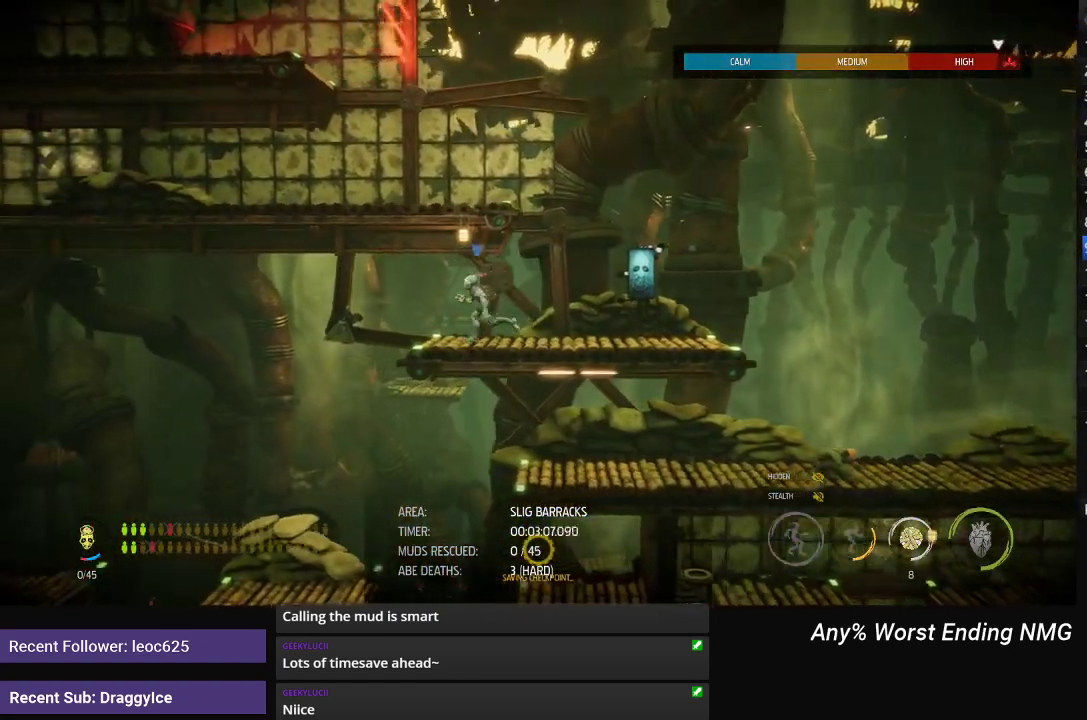
{"buttons": ["R1"], "left_stick": "center", "right_stick": "center", "events": [[301, "left_stick", "down-right"], [351, "left_stick", "right"], [484, "left_stick", "center"]]}
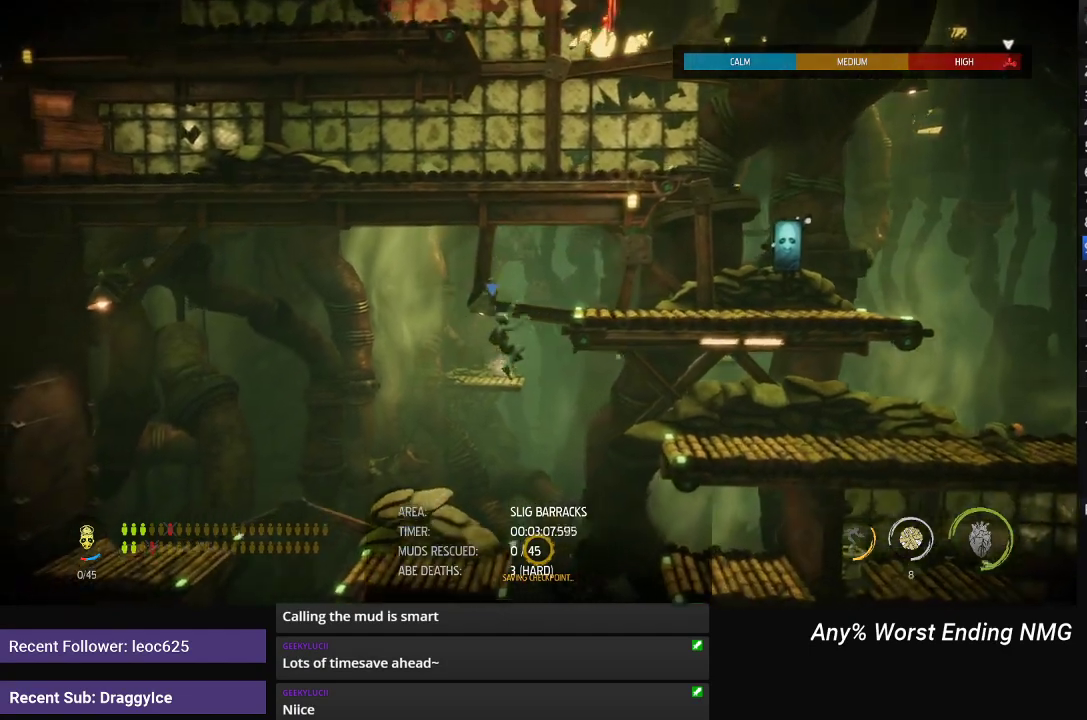
{"buttons": [], "left_stick": "down", "right_stick": "center", "events": [[383, "R1", "up"], [500, "left_stick", "down"]]}
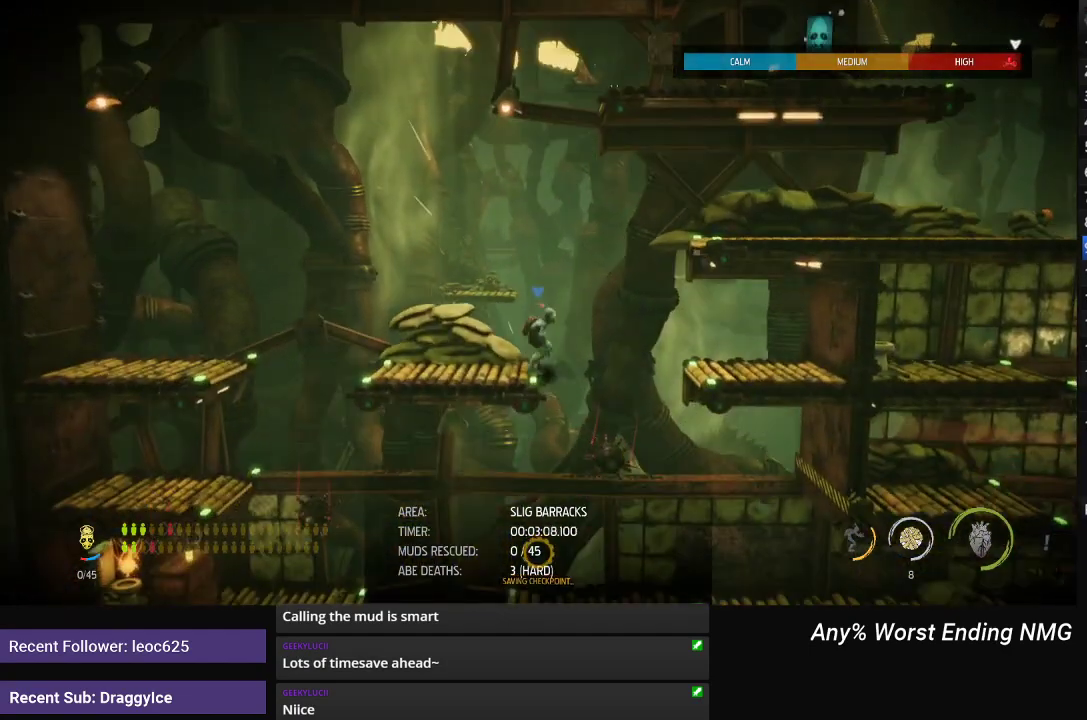
{"buttons": [], "left_stick": "down", "right_stick": "center", "events": [[134, "left_stick", "center"], [200, "left_stick", "down"], [334, "left_stick", "center"], [451, "left_stick", "down"]]}
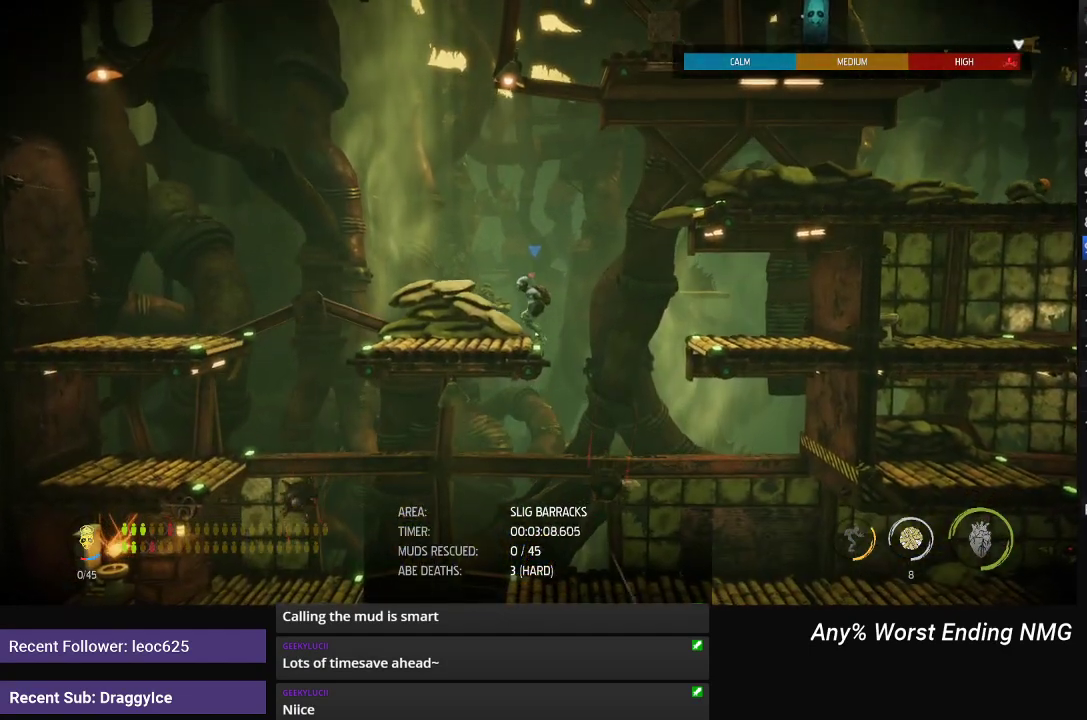
{"buttons": [], "left_stick": "down", "right_stick": "center", "events": [[100, "left_stick", "center"], [183, "left_stick", "down"], [317, "left_stick", "center"], [467, "left_stick", "down"]]}
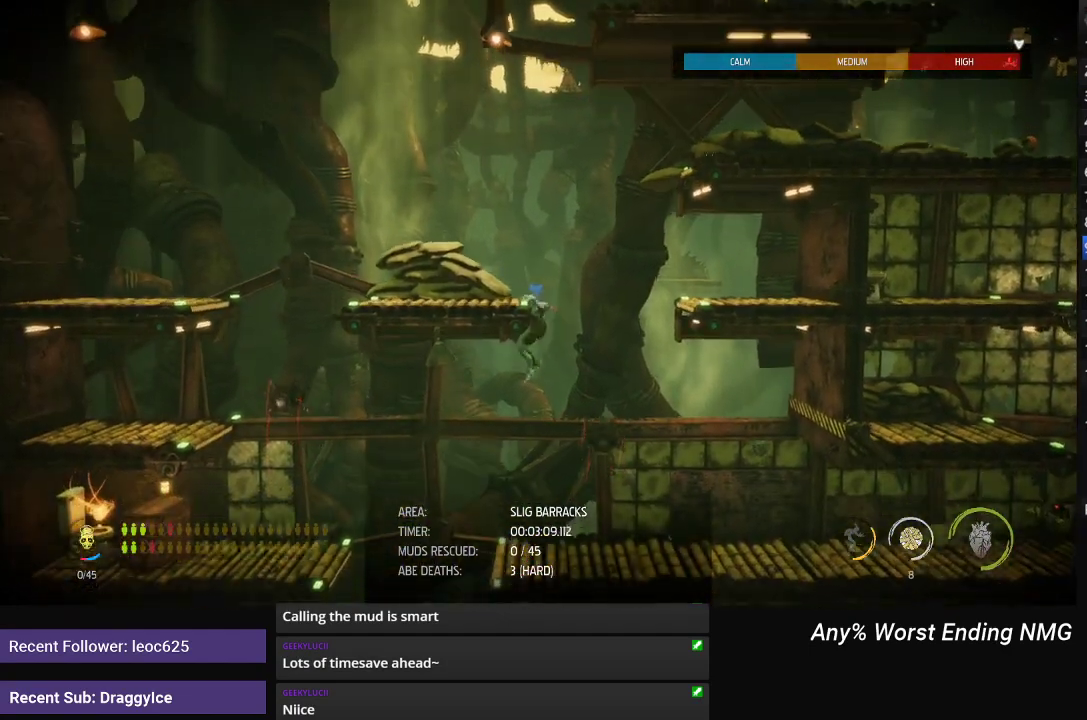
{"buttons": [], "left_stick": "right", "right_stick": "center", "events": [[200, "left_stick", "center"], [334, "left_stick", "right"]]}
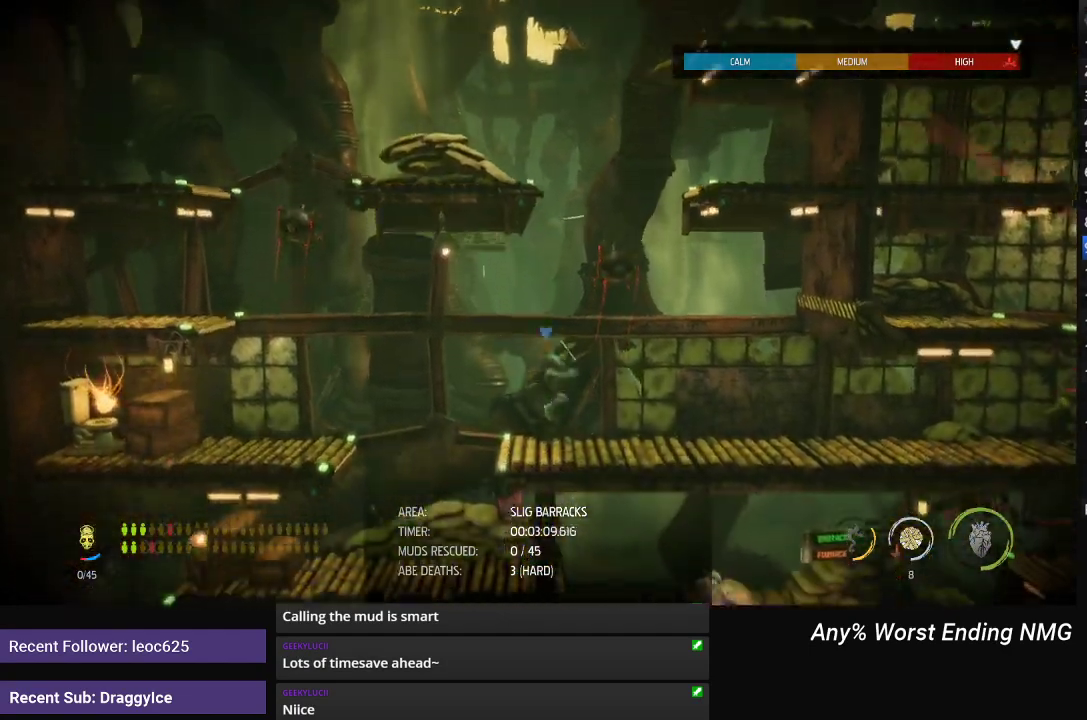
{"buttons": [], "left_stick": "right", "right_stick": "right", "events": [[33, "right_stick", "right"], [333, "R2", "down"], [500, "R2", "up"]]}